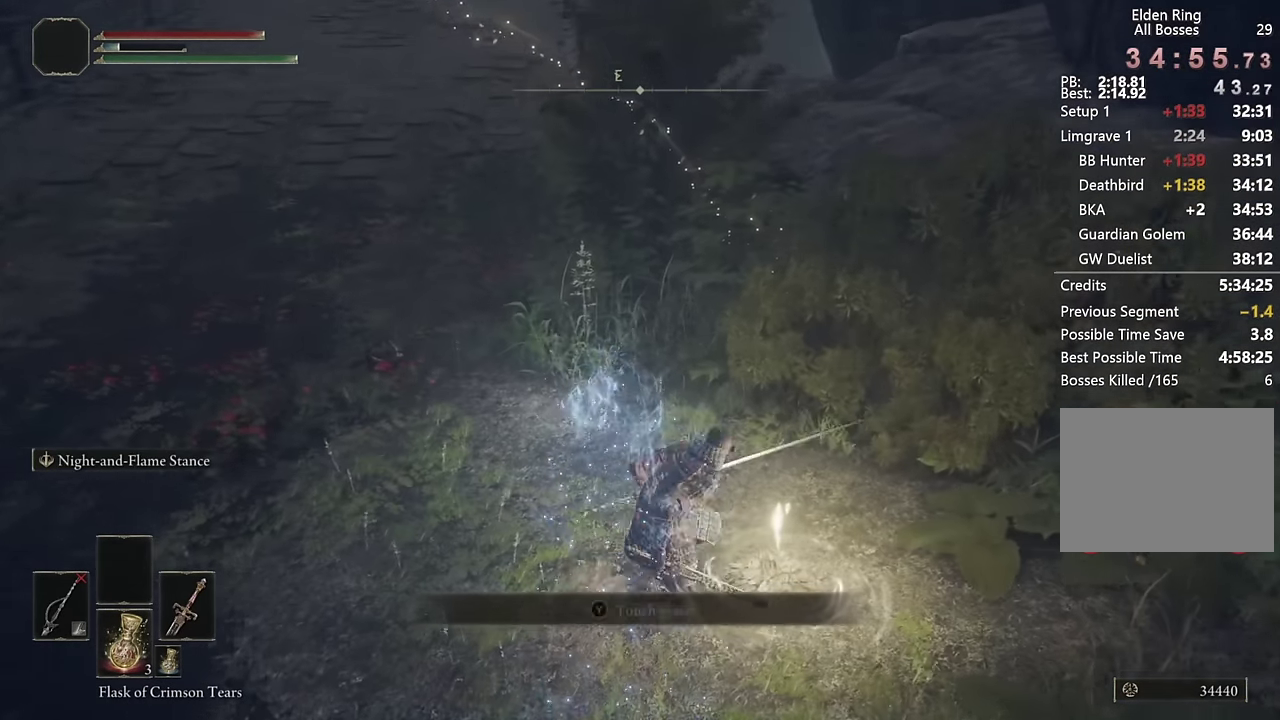
Gameplay with a controller (PlayStation layout); each line is a JSON object with the inputs held at the frame after it. "events" lists button and stick changes between this image and that frame as [ms after this image, input, new state], when the widget could be followed in between. Not read: L1.
{"buttons": [], "left_stick": "center", "right_stick": "left", "events": [[33, "TRIANGLE", "down"], [50, "left_stick", "center"], [117, "TRIANGLE", "up"], [467, "right_stick", "left"]]}
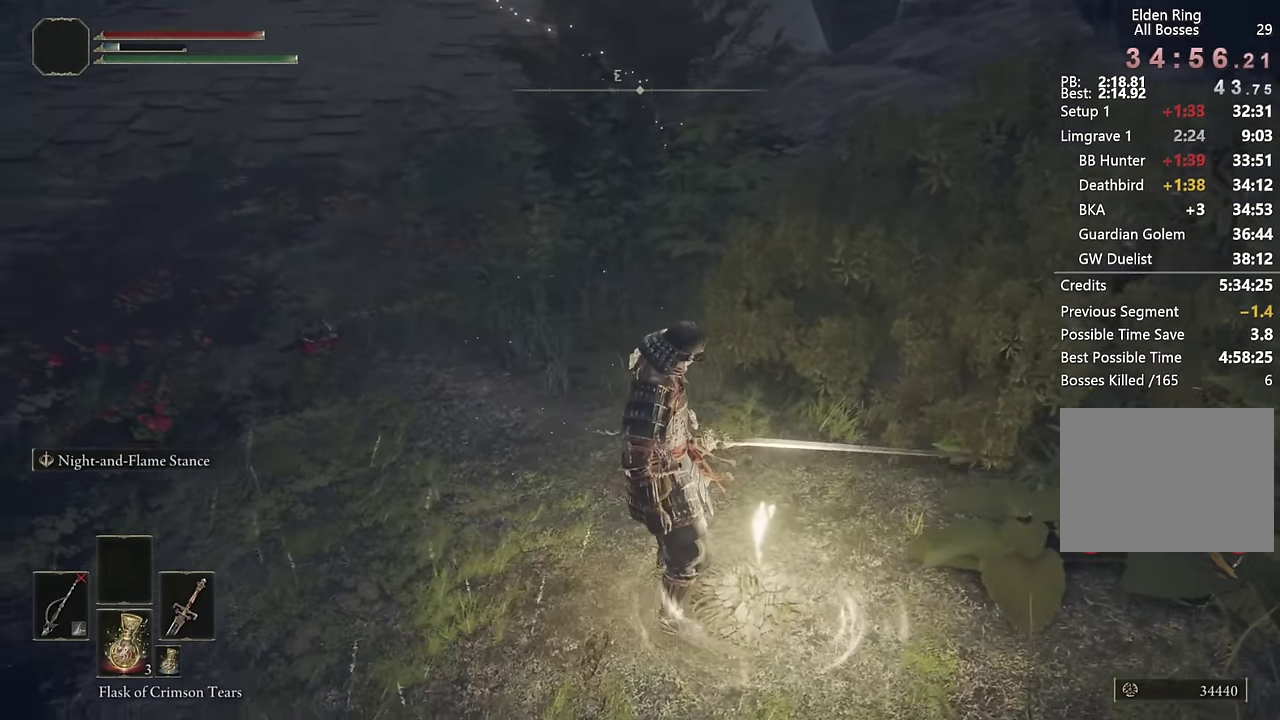
{"buttons": [], "left_stick": "center", "right_stick": "left", "events": []}
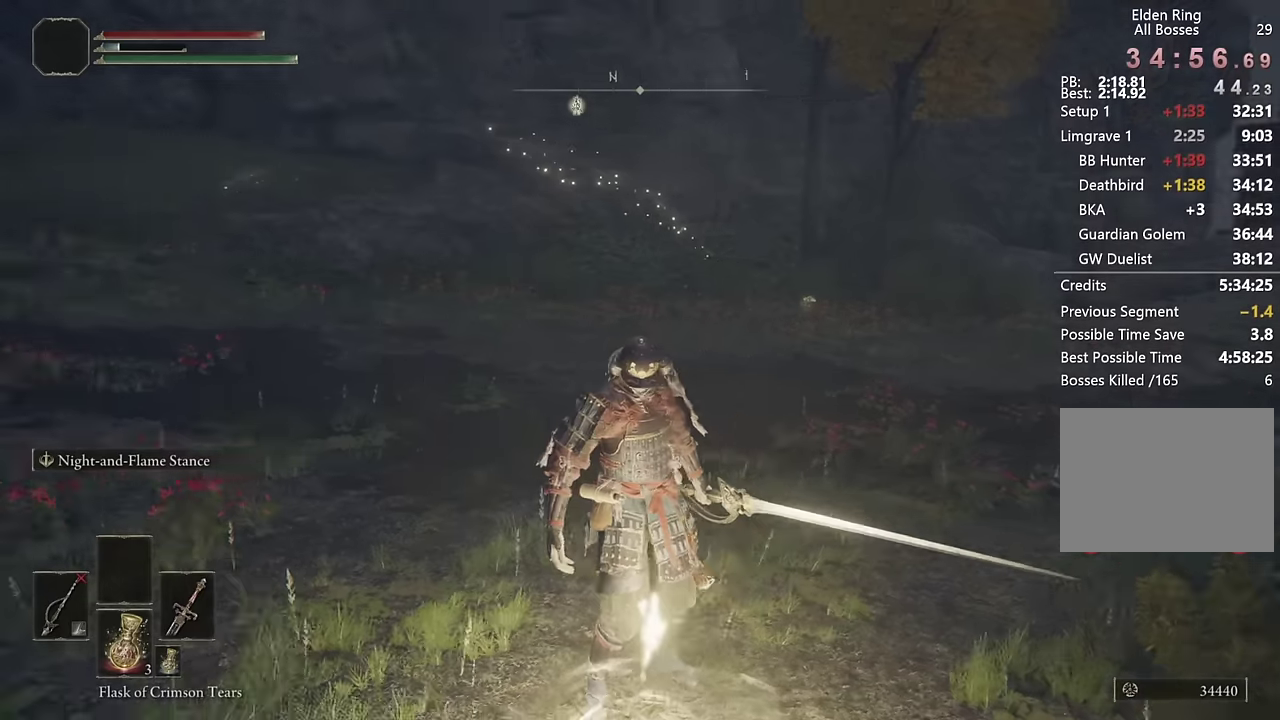
{"buttons": [], "left_stick": "center", "right_stick": "center", "events": [[84, "right_stick", "center"], [317, "right_stick", "left"], [484, "right_stick", "center"]]}
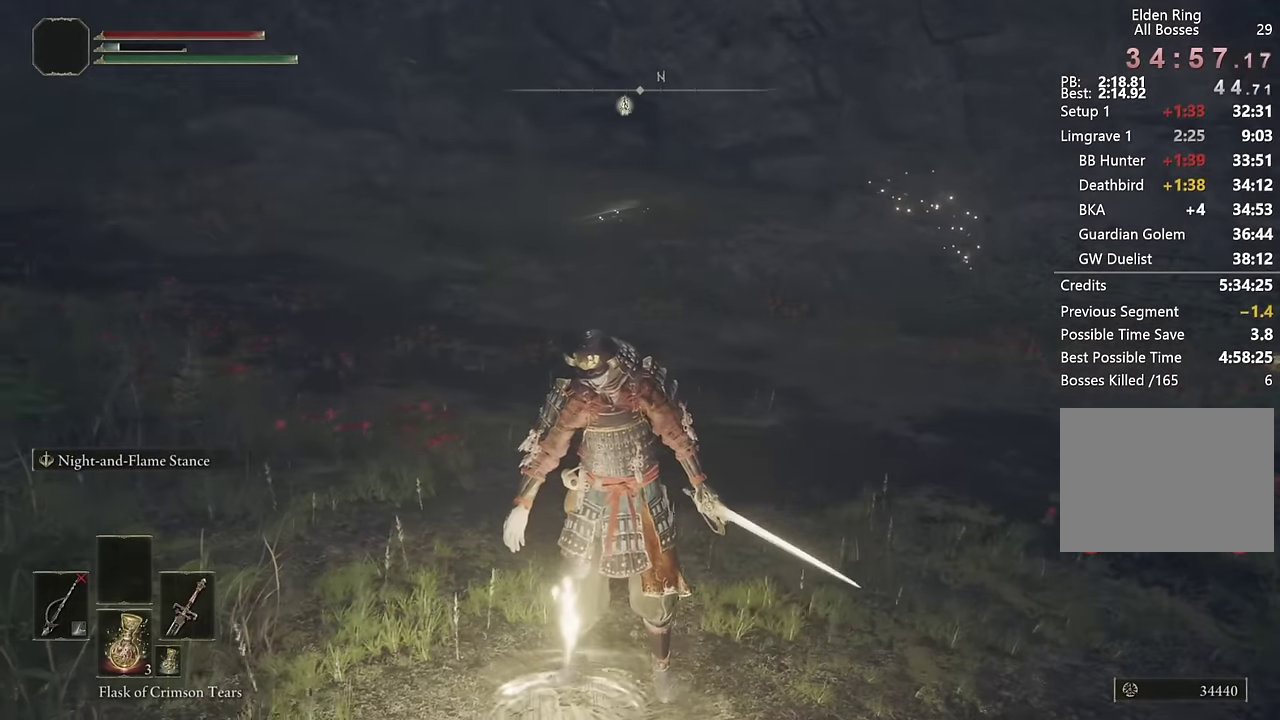
{"buttons": [], "left_stick": "center", "right_stick": "up-left", "events": [[450, "right_stick", "up-left"]]}
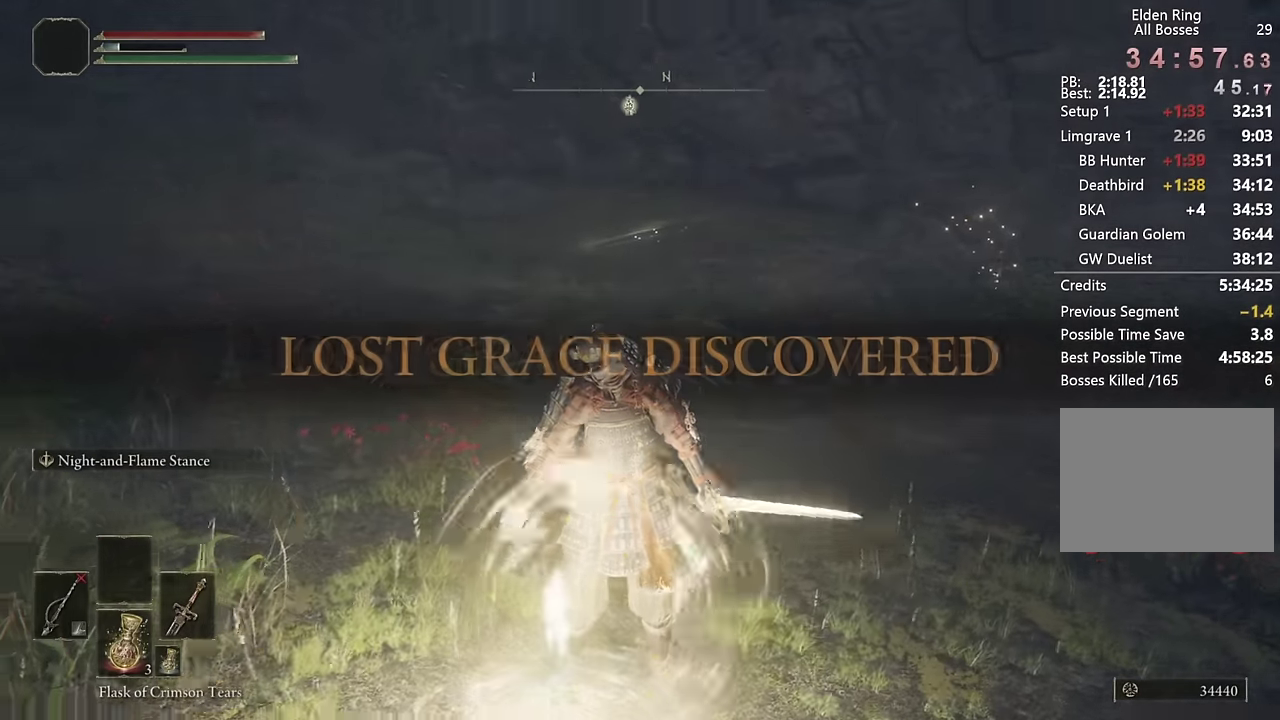
{"buttons": ["CIRCLE"], "left_stick": "up", "right_stick": "center", "events": [[17, "right_stick", "center"], [117, "left_stick", "up"], [350, "CIRCLE", "down"]]}
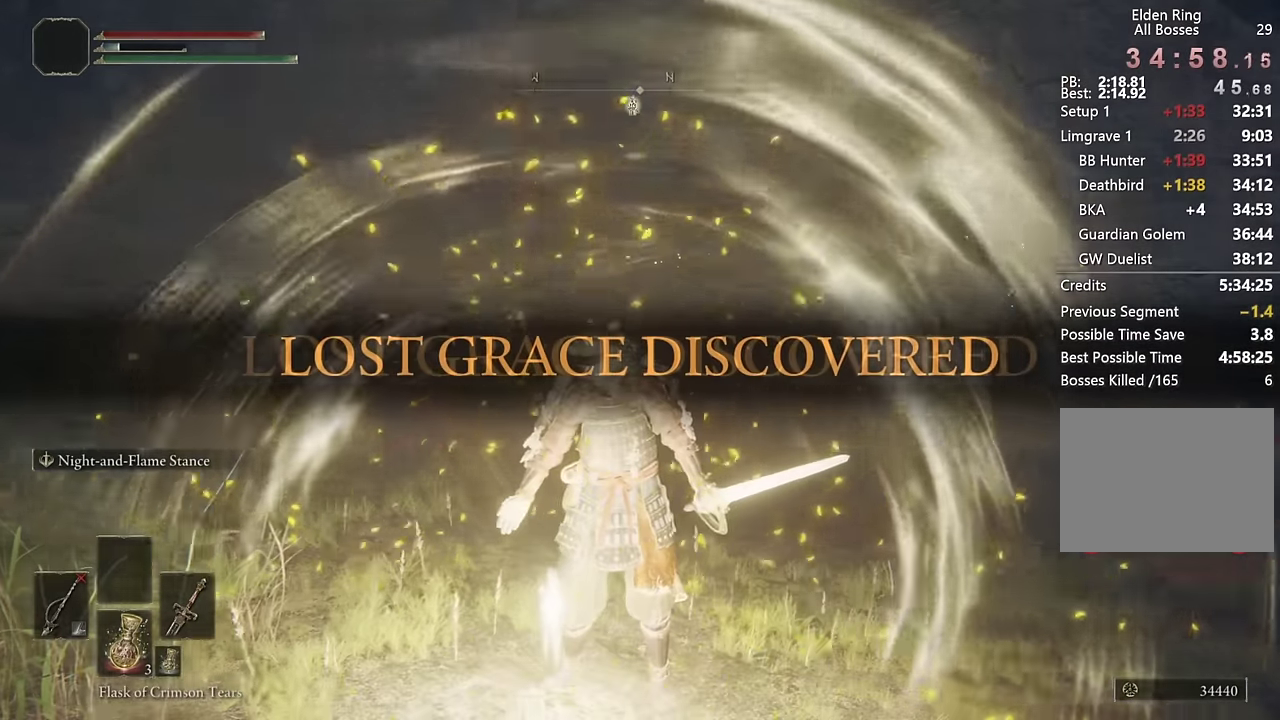
{"buttons": ["CIRCLE"], "left_stick": "up", "right_stick": "up-left", "events": [[500, "right_stick", "up-left"]]}
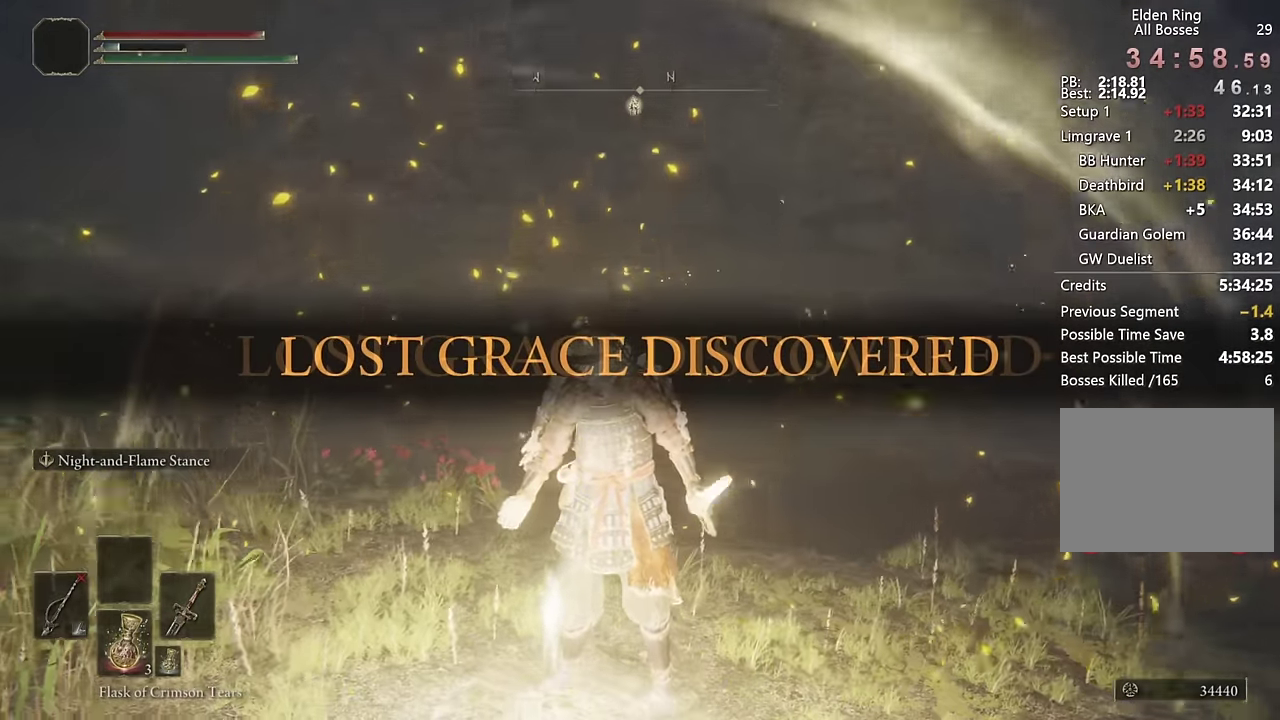
{"buttons": ["CIRCLE", "TRIANGLE"], "left_stick": "up", "right_stick": "center", "events": [[167, "right_stick", "center"], [367, "TRIANGLE", "down"]]}
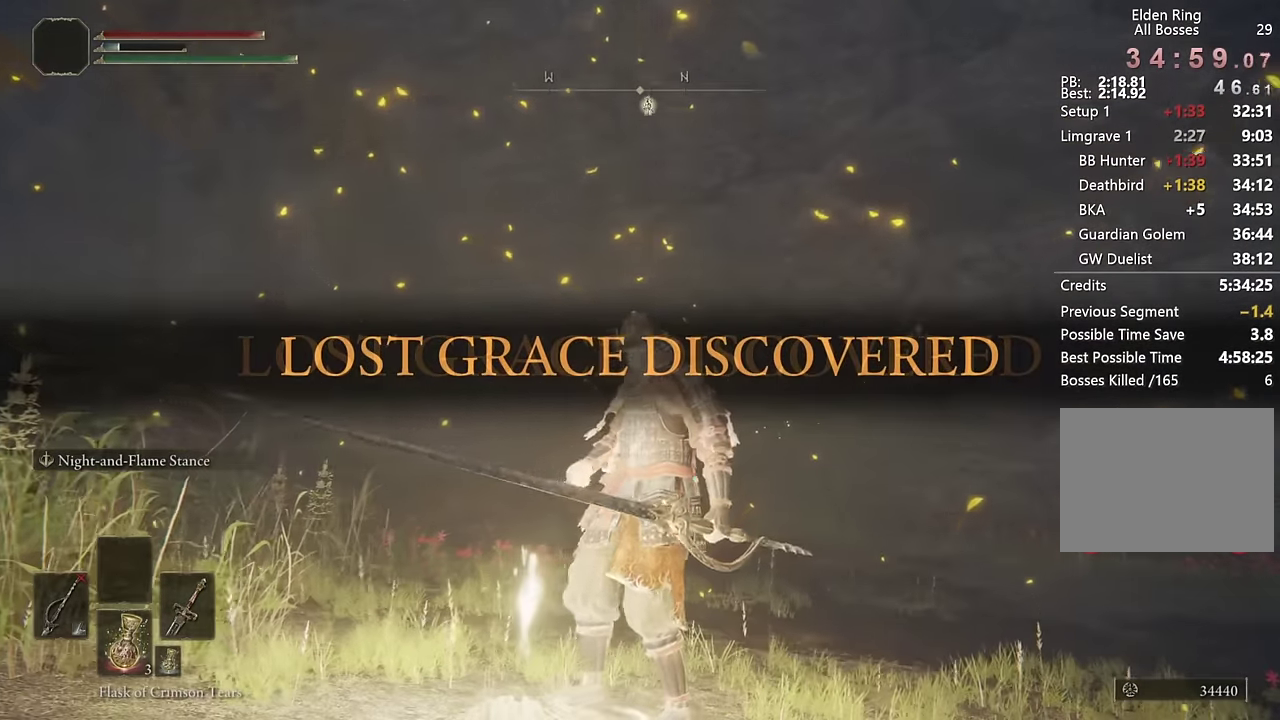
{"buttons": ["CIRCLE", "TRIANGLE", "DPAD_DOWN"], "left_stick": "up", "right_stick": "center", "events": [[300, "DPAD_DOWN", "down"], [384, "DPAD_DOWN", "up"], [484, "DPAD_DOWN", "down"]]}
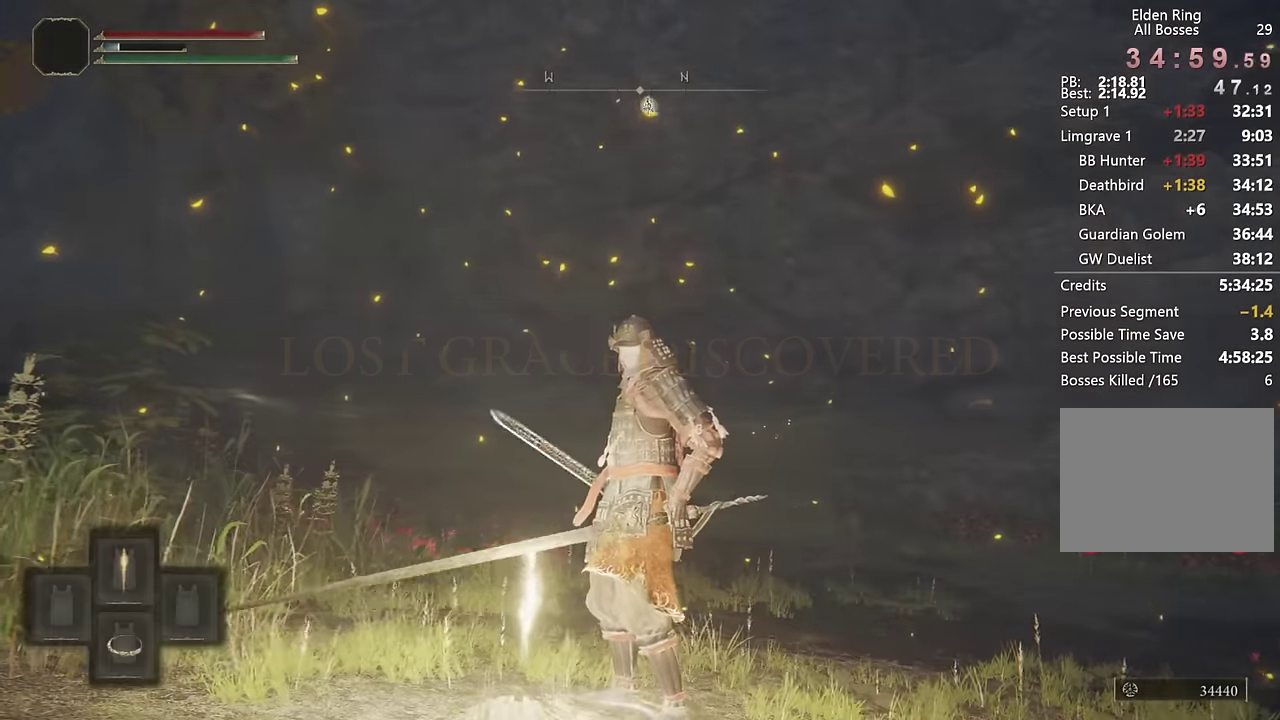
{"buttons": ["CIRCLE"], "left_stick": "up-left", "right_stick": "center", "events": [[50, "left_stick", "up-left"], [84, "DPAD_DOWN", "up"], [134, "DPAD_DOWN", "down"], [250, "DPAD_DOWN", "up"], [334, "TRIANGLE", "up"]]}
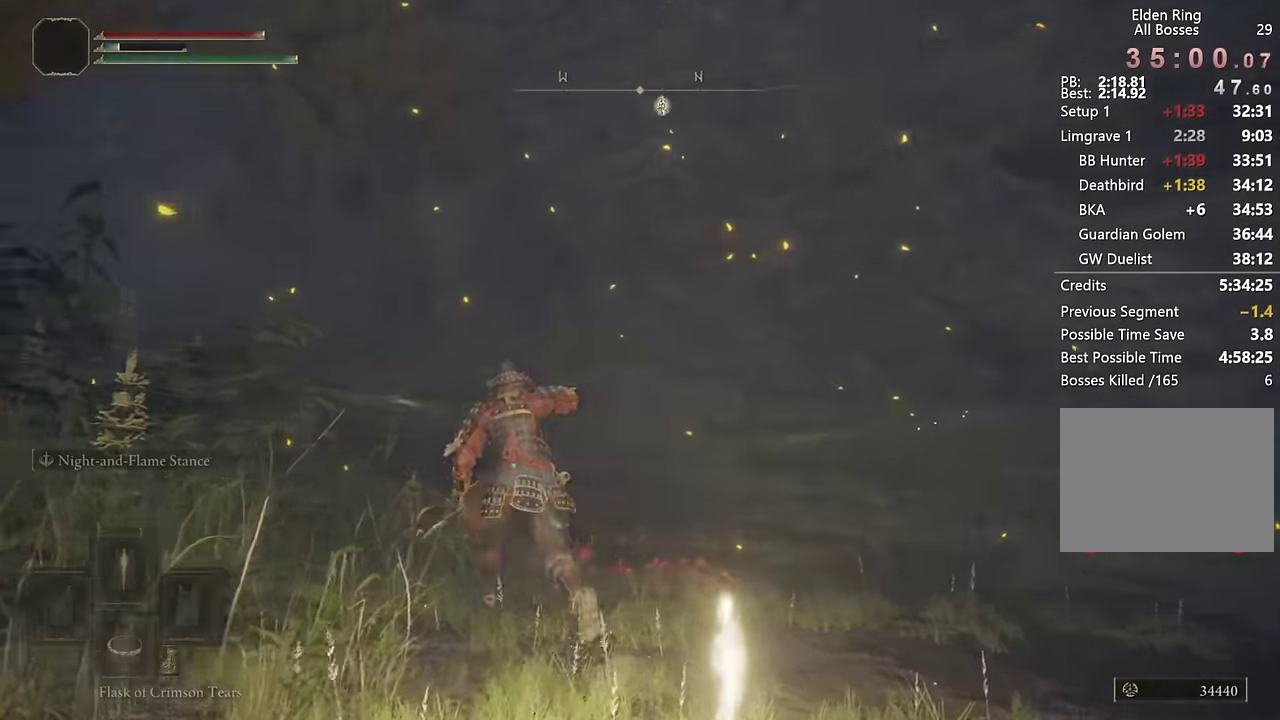
{"buttons": ["CIRCLE"], "left_stick": "up", "right_stick": "center", "events": [[50, "right_stick", "up-left"], [200, "left_stick", "up"], [250, "right_stick", "center"]]}
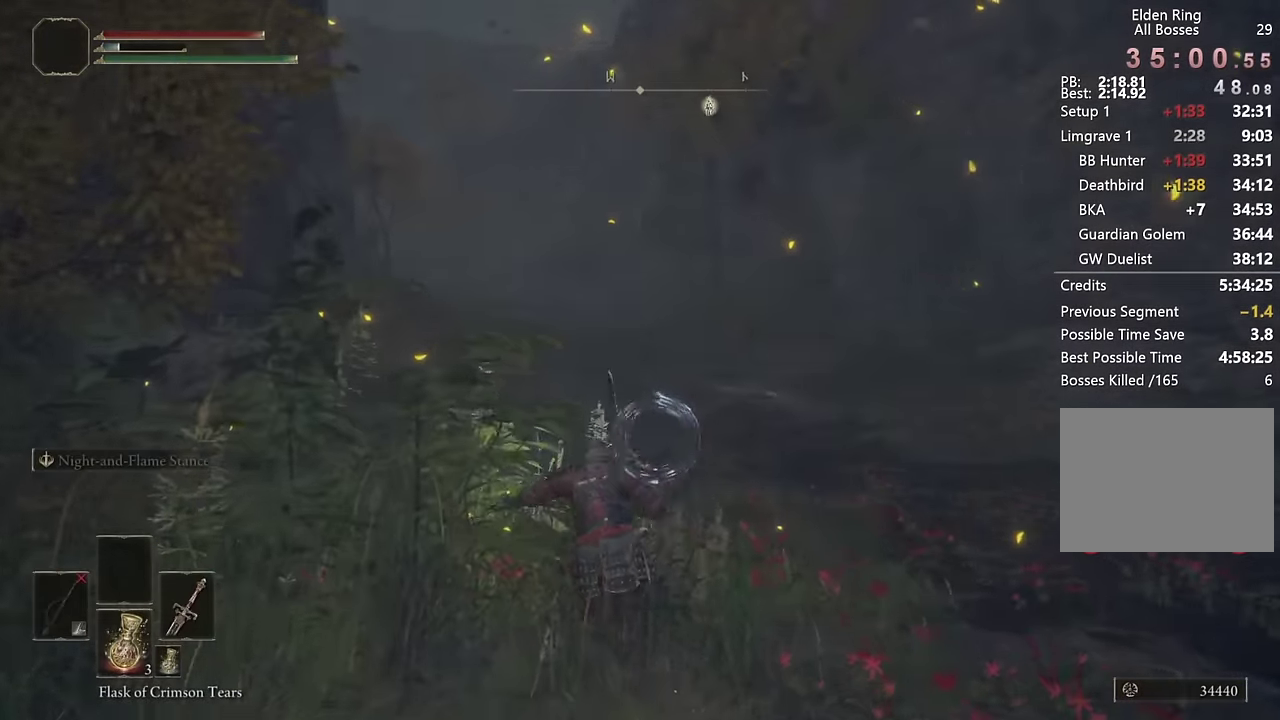
{"buttons": [], "left_stick": "up", "right_stick": "center", "events": [[284, "CIRCLE", "up"]]}
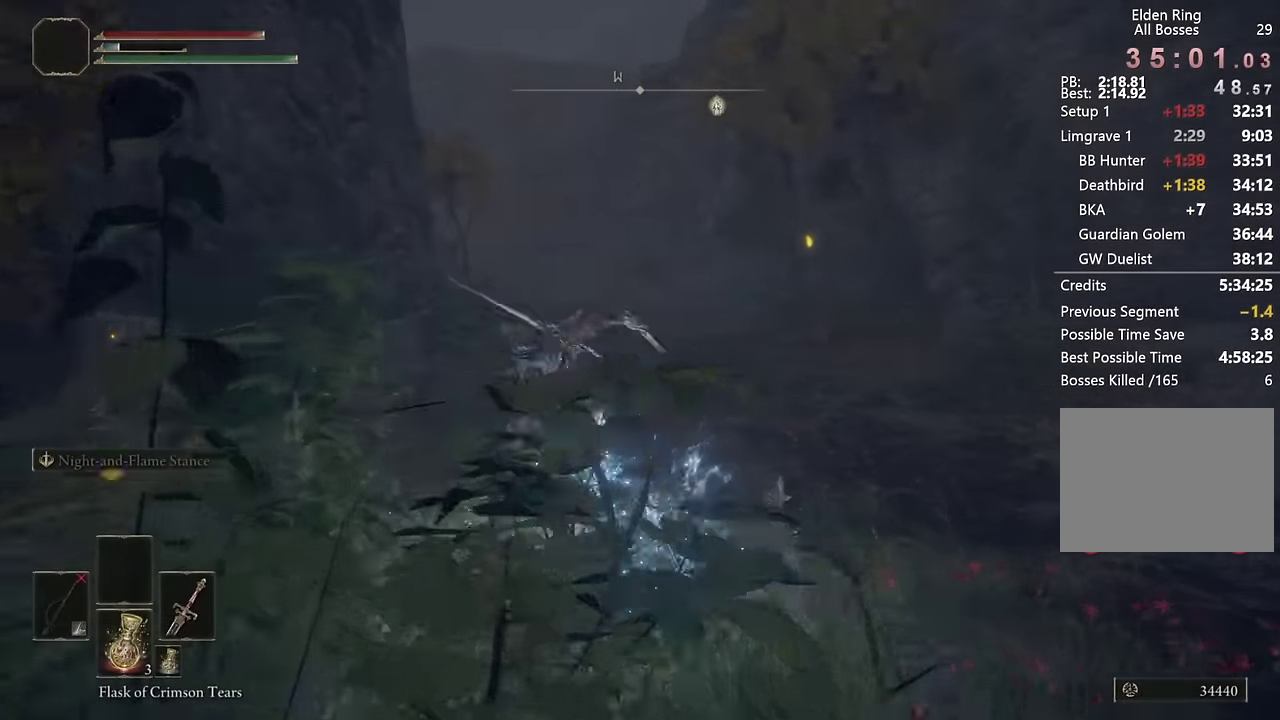
{"buttons": [], "left_stick": "up", "right_stick": "center", "events": [[134, "right_stick", "down"], [234, "right_stick", "center"], [400, "CIRCLE", "down"], [500, "CIRCLE", "up"]]}
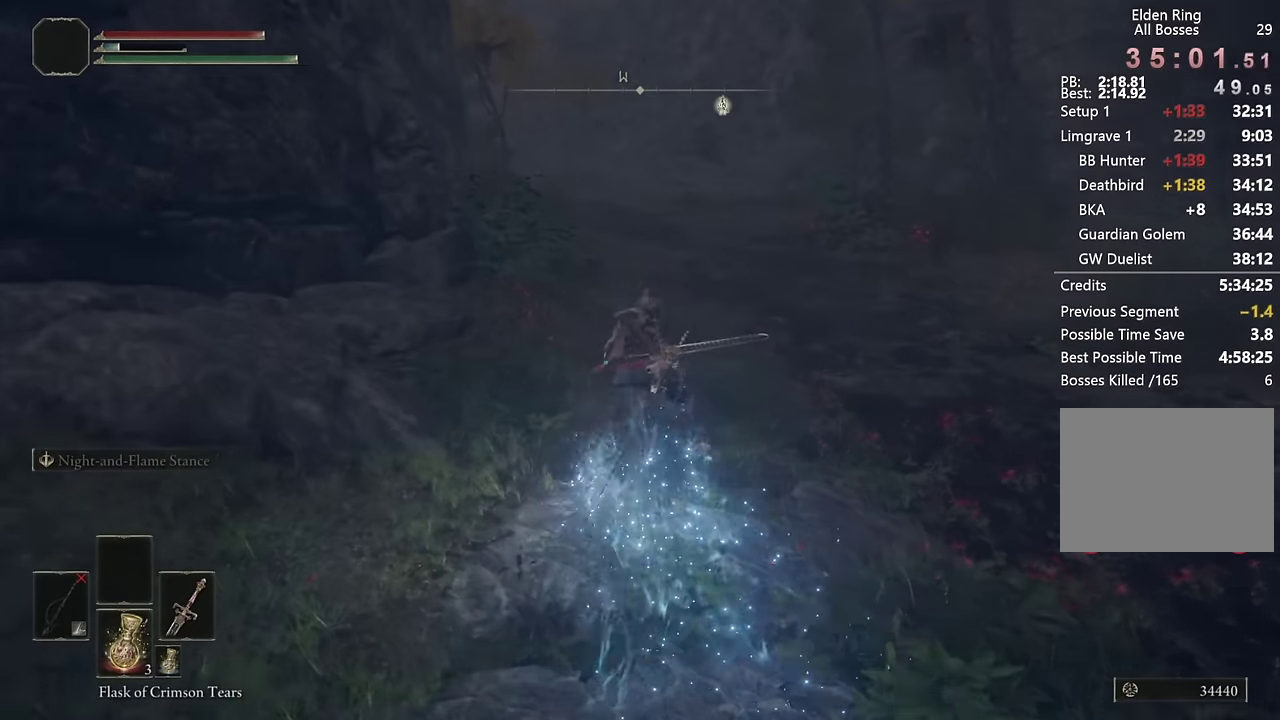
{"buttons": [], "left_stick": "up", "right_stick": "center", "events": [[67, "CIRCLE", "down"], [150, "CIRCLE", "up"], [250, "CIRCLE", "down"], [317, "CIRCLE", "up"], [400, "CIRCLE", "down"], [500, "CIRCLE", "up"]]}
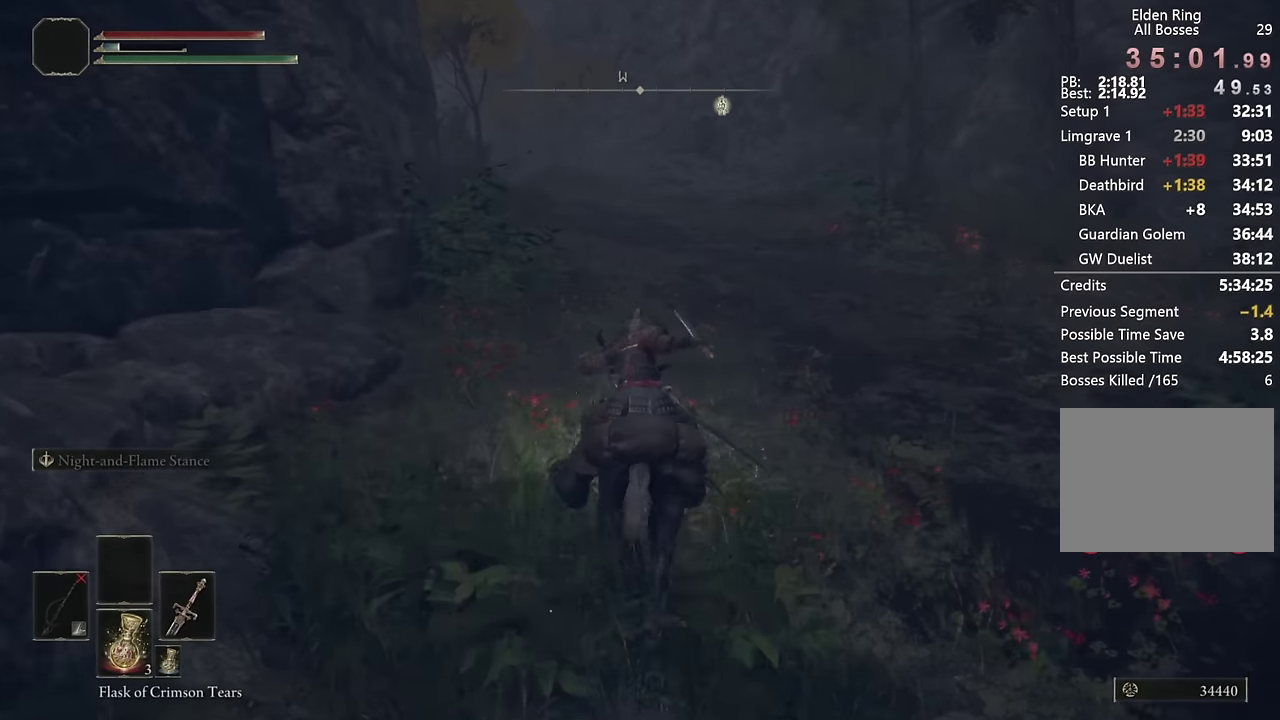
{"buttons": [], "left_stick": "up", "right_stick": "center", "events": [[200, "right_stick", "up-left"], [334, "right_stick", "center"]]}
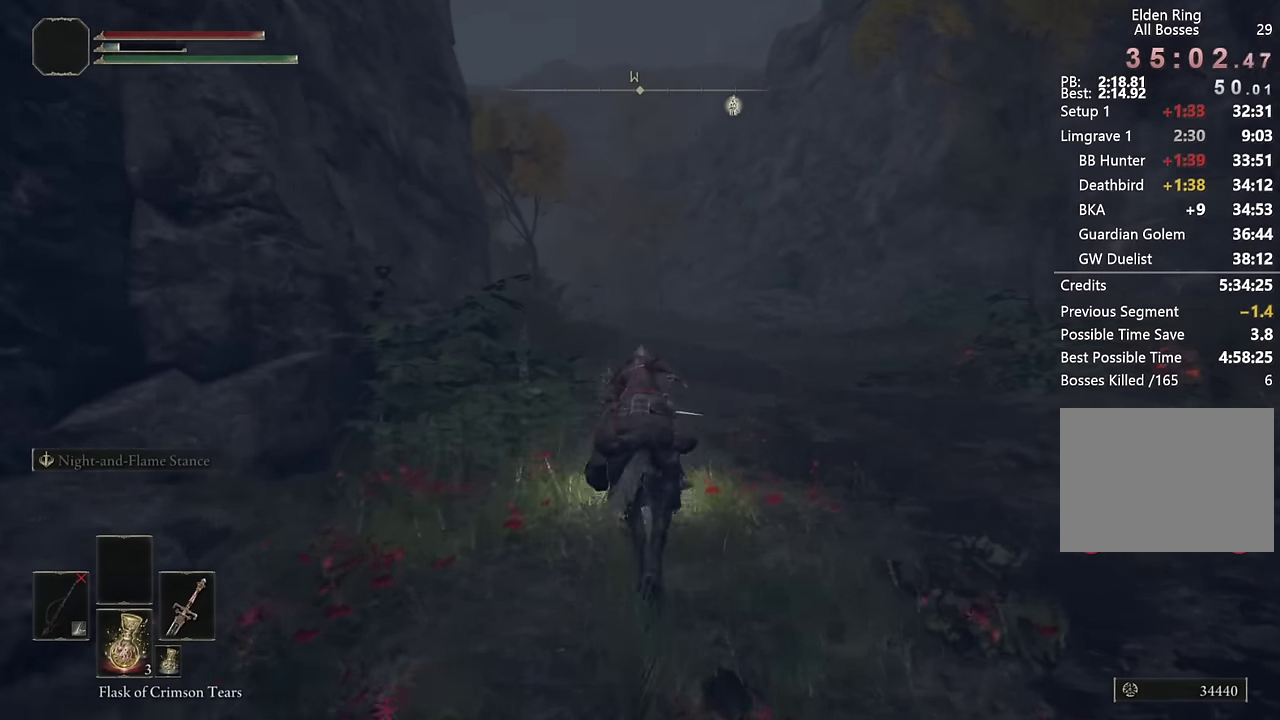
{"buttons": [], "left_stick": "up", "right_stick": "center", "events": [[150, "CIRCLE", "down"], [284, "CIRCLE", "up"]]}
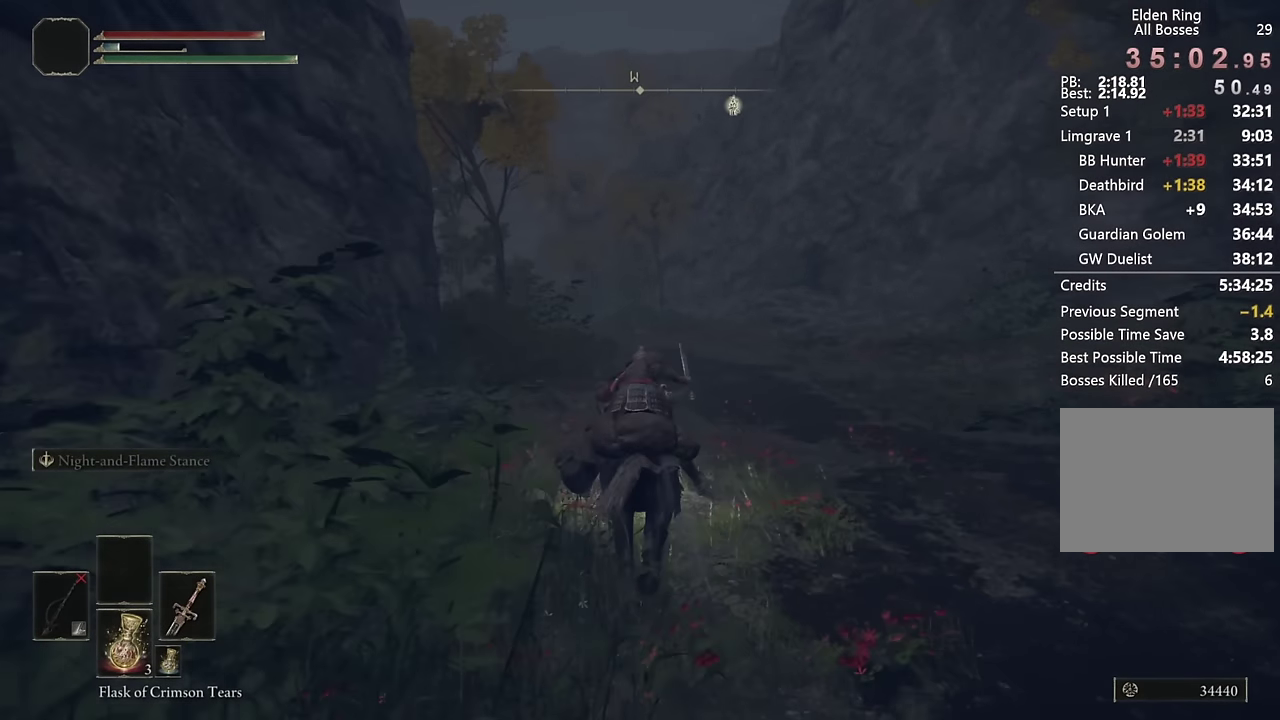
{"buttons": [], "left_stick": "up", "right_stick": "center", "events": [[434, "CIRCLE", "down"], [500, "CIRCLE", "up"]]}
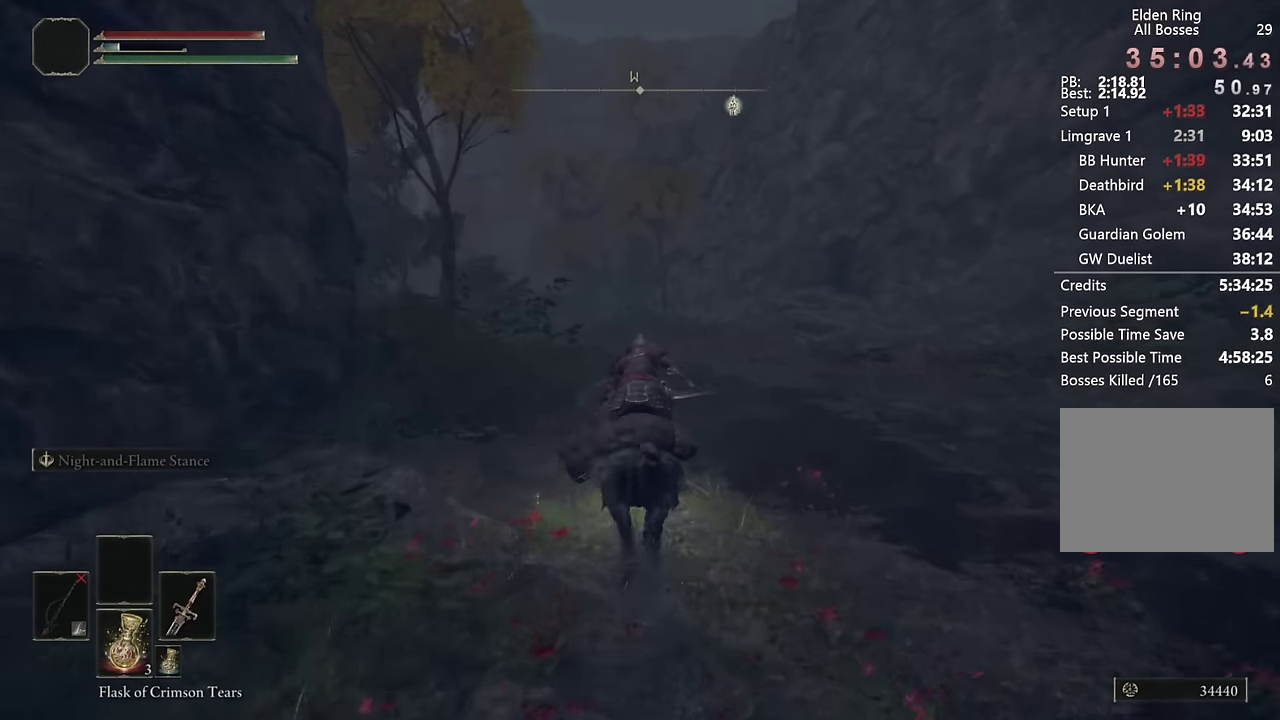
{"buttons": [], "left_stick": "up", "right_stick": "center", "events": [[84, "CIRCLE", "down"], [200, "CIRCLE", "up"], [284, "CIRCLE", "down"], [350, "CIRCLE", "up"]]}
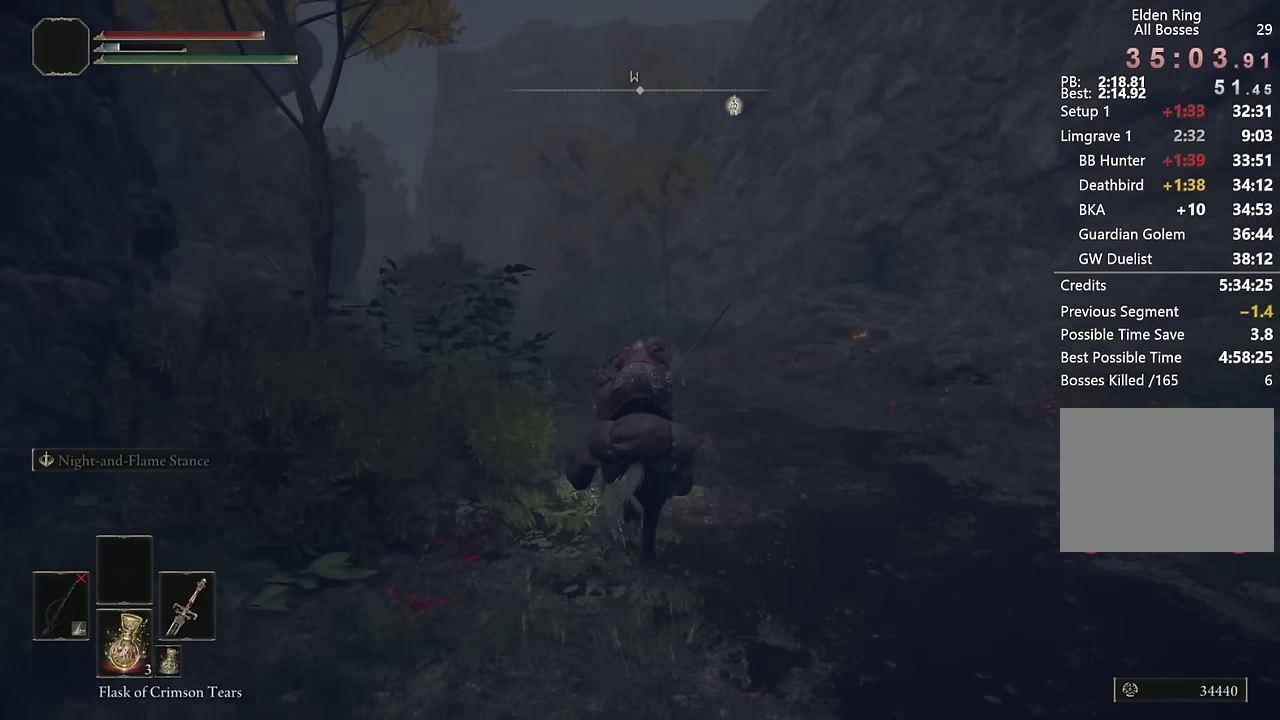
{"buttons": [], "left_stick": "up", "right_stick": "center", "events": [[50, "right_stick", "down-left"], [134, "right_stick", "center"], [417, "CIRCLE", "down"], [484, "CIRCLE", "up"]]}
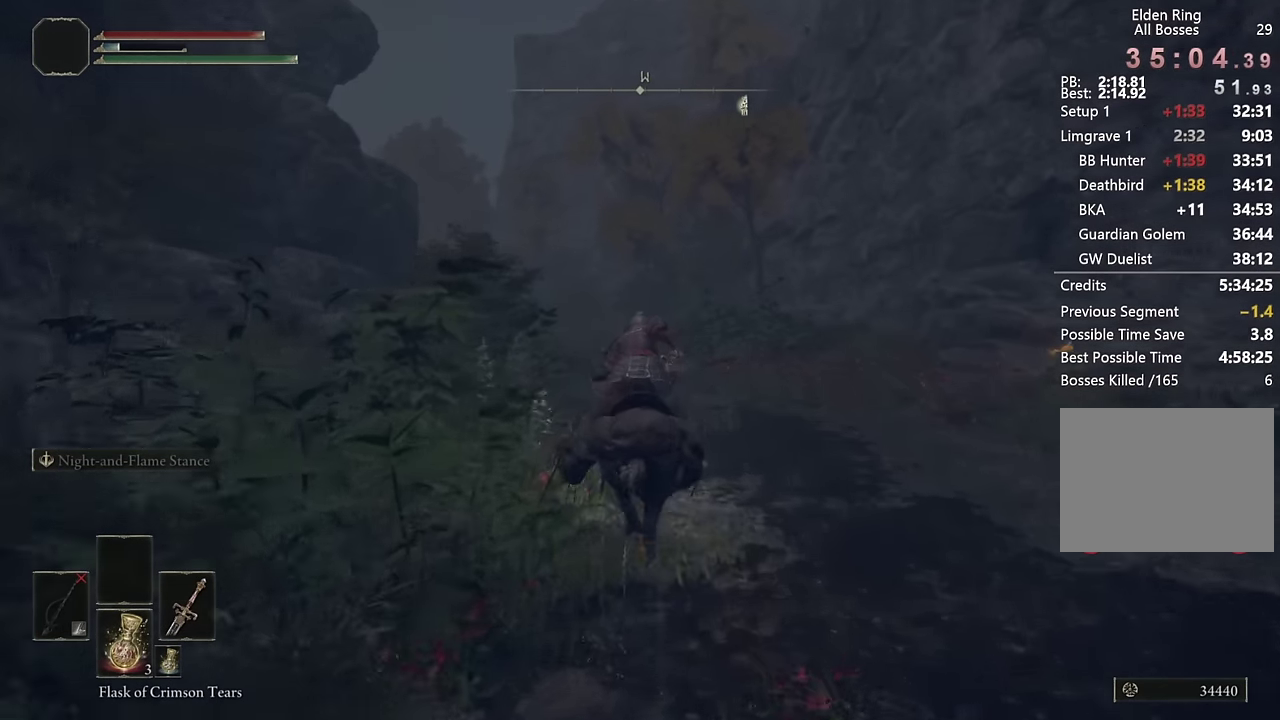
{"buttons": [], "left_stick": "up", "right_stick": "center", "events": [[300, "right_stick", "left"], [350, "right_stick", "center"]]}
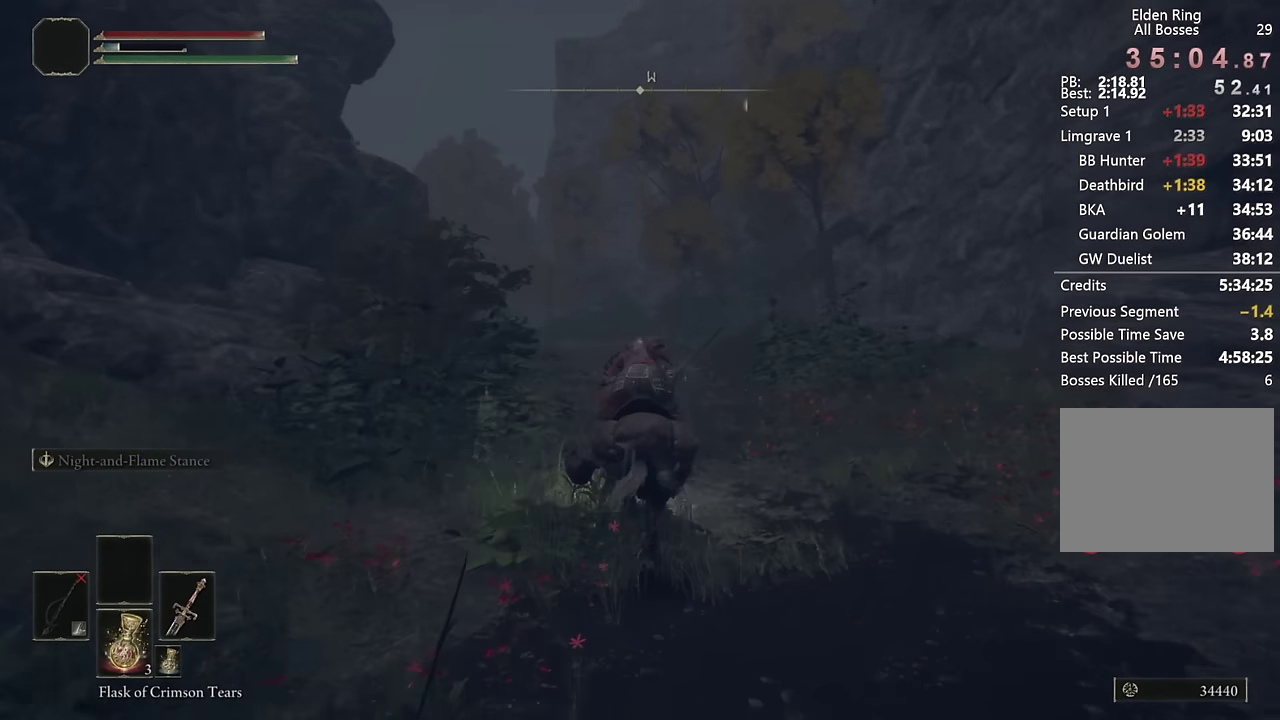
{"buttons": [], "left_stick": "up", "right_stick": "center", "events": [[284, "CIRCLE", "down"], [384, "CIRCLE", "up"]]}
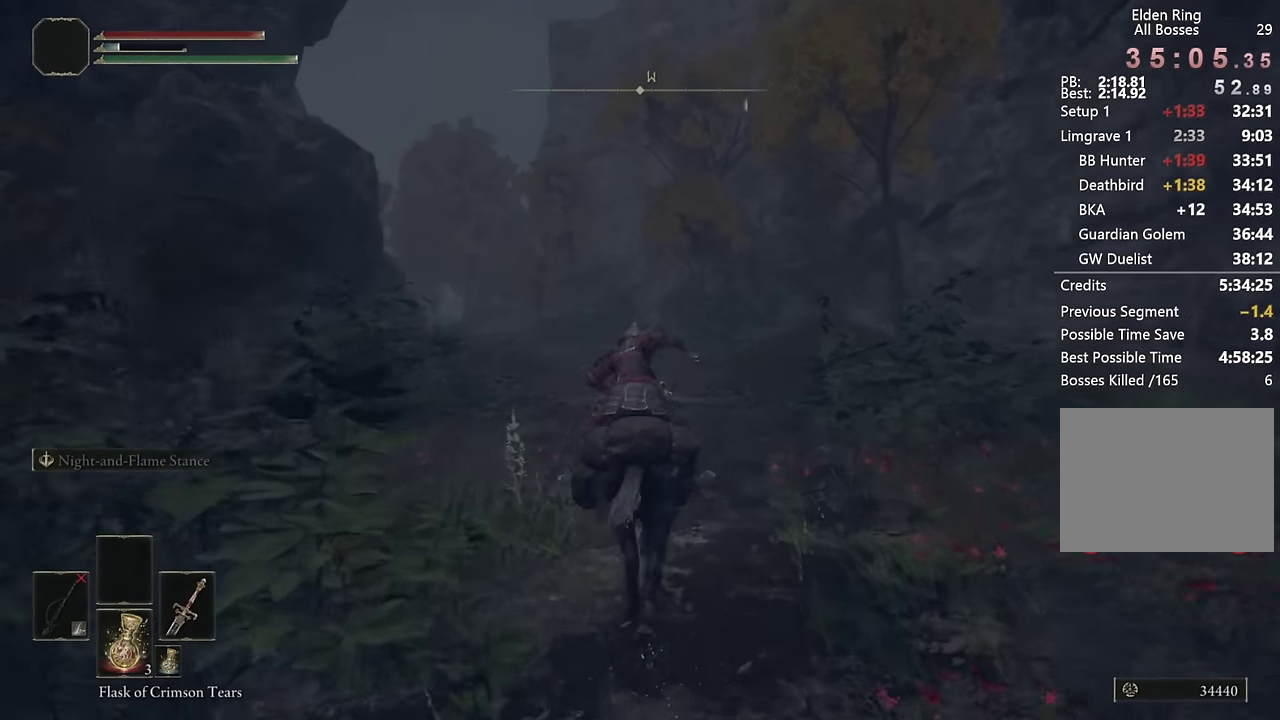
{"buttons": [], "left_stick": "up", "right_stick": "center", "events": []}
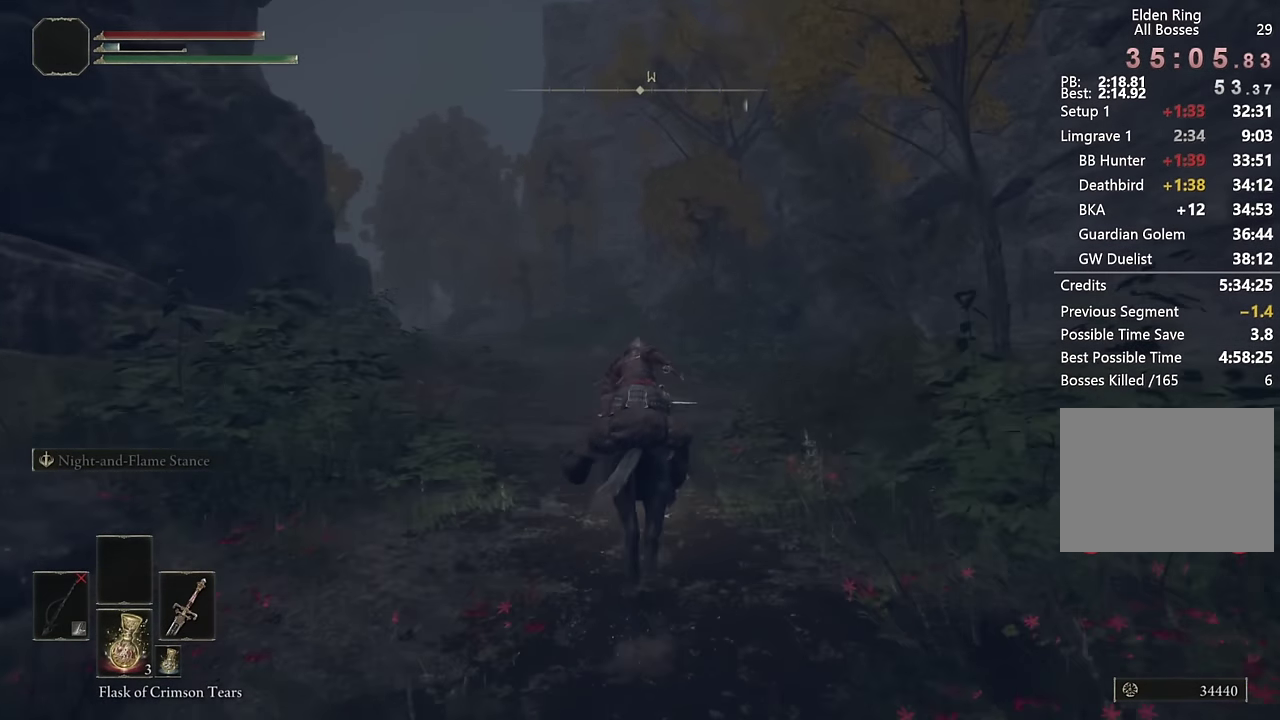
{"buttons": [], "left_stick": "up", "right_stick": "down", "events": [[34, "CIRCLE", "down"], [150, "CIRCLE", "up"], [500, "right_stick", "down"]]}
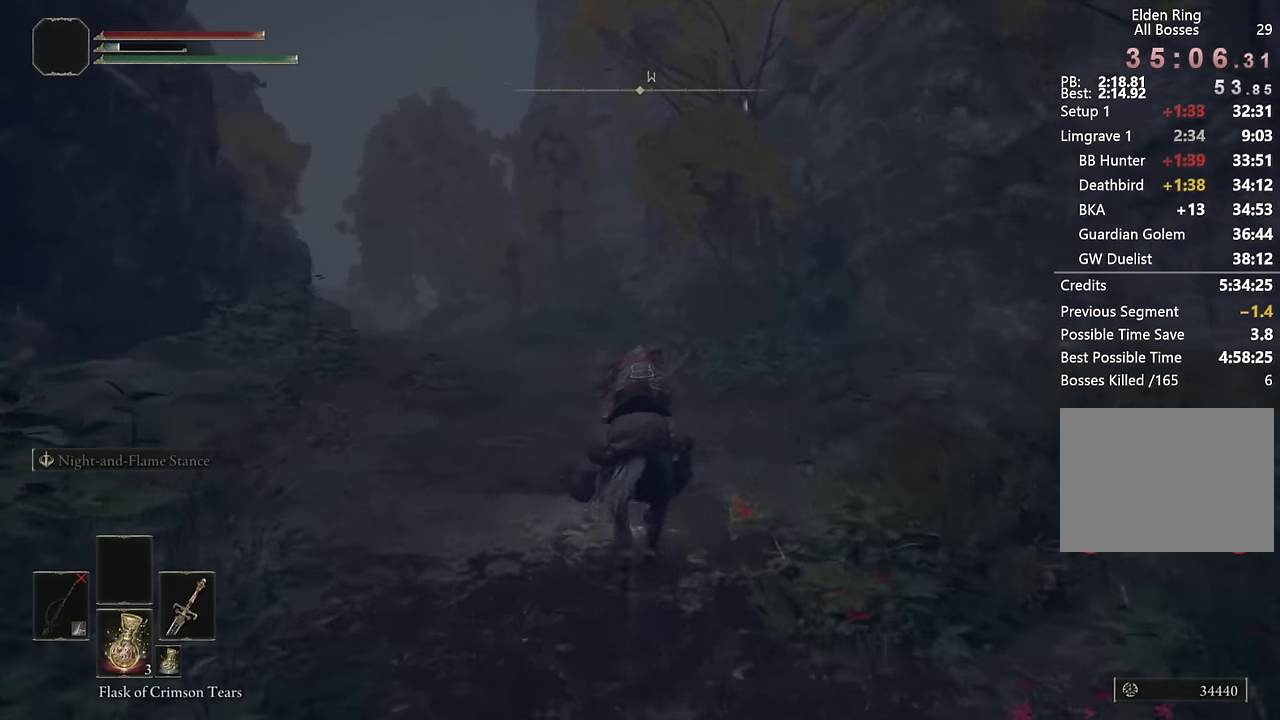
{"buttons": [], "left_stick": "up", "right_stick": "center", "events": [[100, "right_stick", "center"], [334, "CIRCLE", "down"], [434, "CIRCLE", "up"]]}
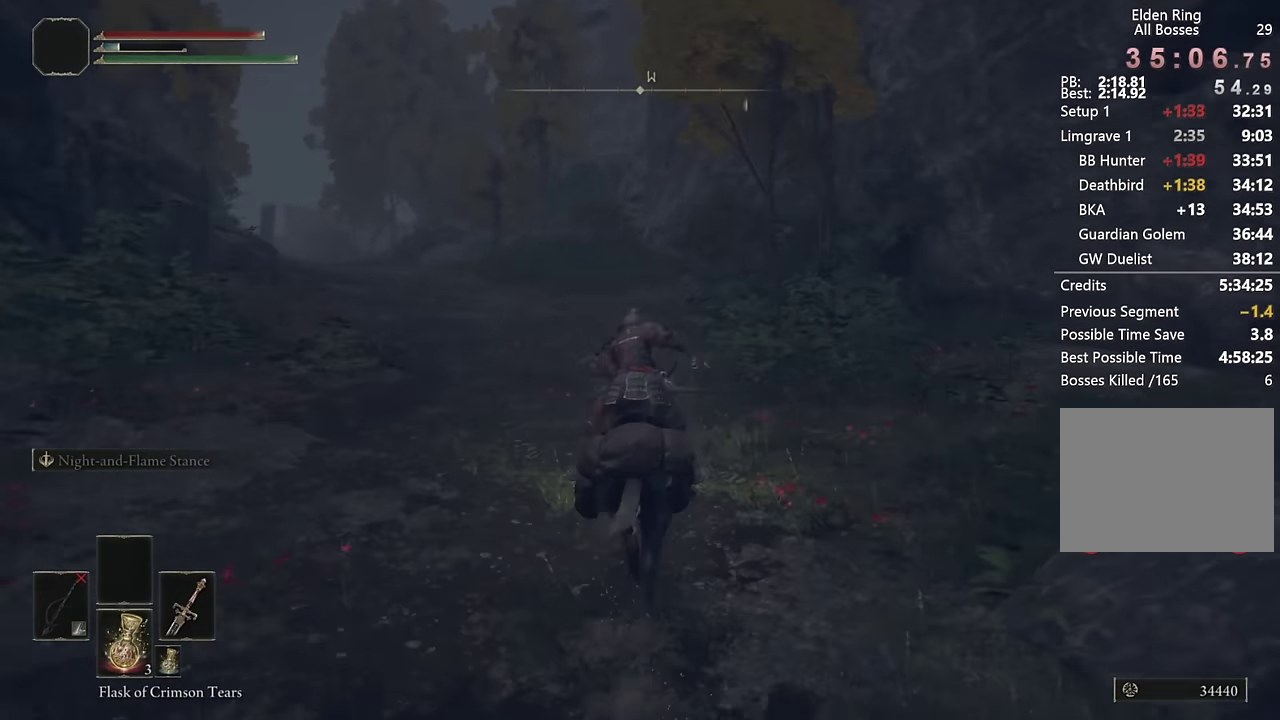
{"buttons": [], "left_stick": "up", "right_stick": "center", "events": [[50, "CIRCLE", "down"], [150, "CIRCLE", "up"]]}
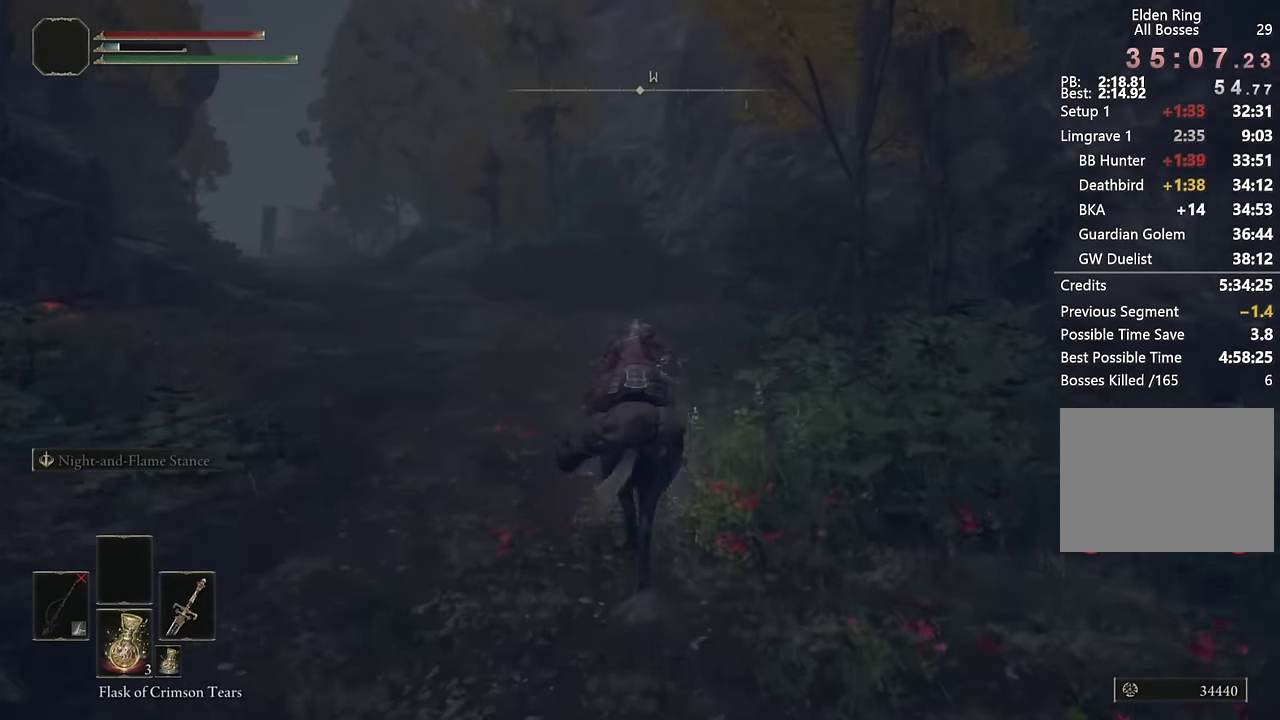
{"buttons": [], "left_stick": "up", "right_stick": "center", "events": [[217, "CIRCLE", "down"], [300, "CIRCLE", "up"], [400, "CIRCLE", "down"], [500, "CIRCLE", "up"]]}
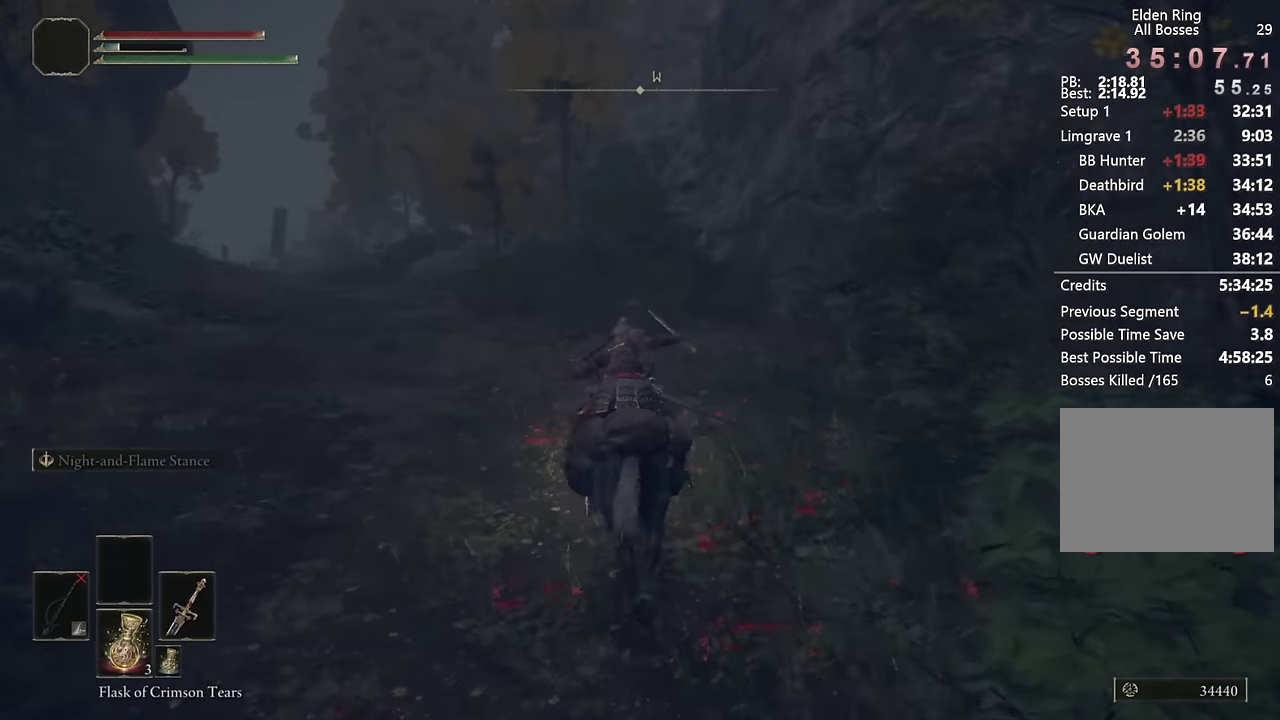
{"buttons": ["CIRCLE"], "left_stick": "up", "right_stick": "center", "events": [[50, "CIRCLE", "down"], [184, "CIRCLE", "up"], [484, "CIRCLE", "down"]]}